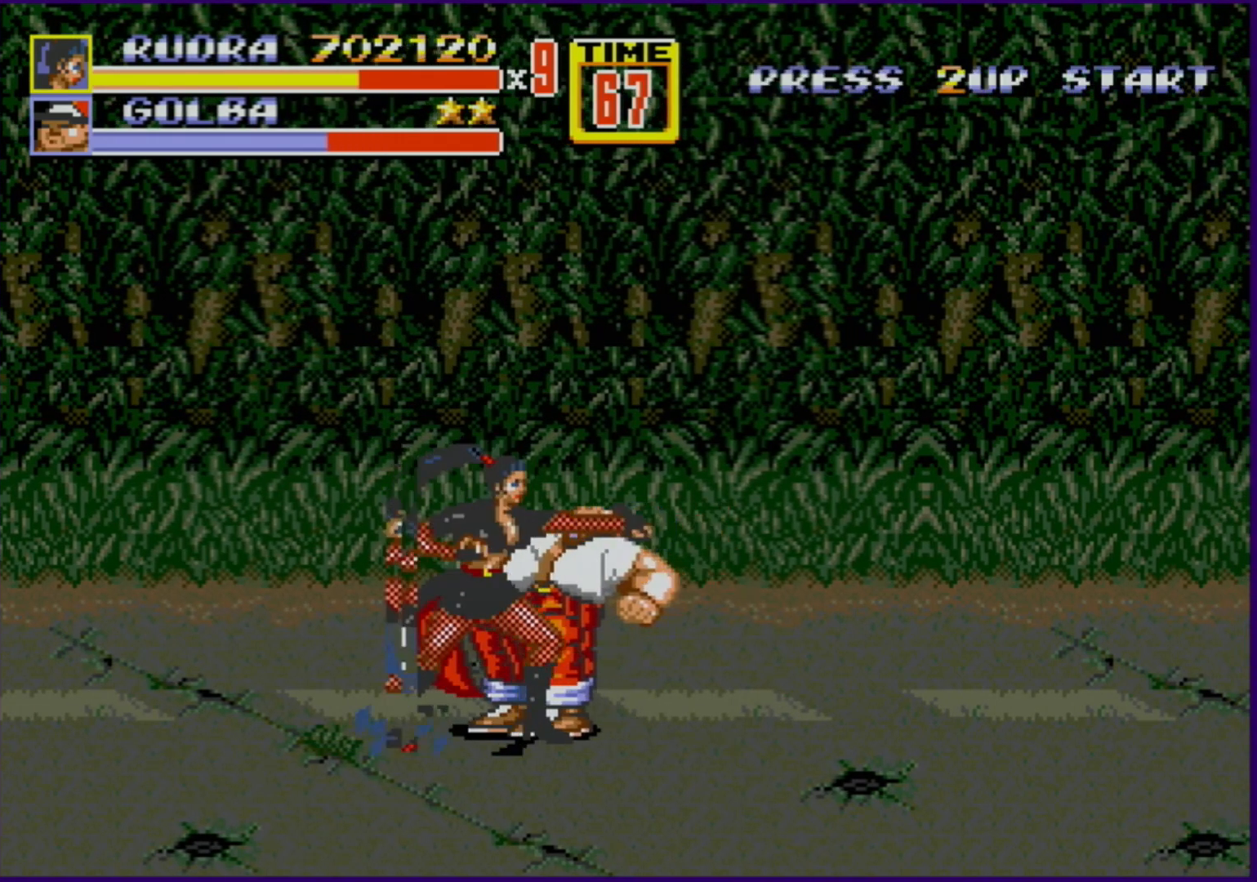
Gameplay with a controller (Xbox layout); each line is a JSON object with the inputs held at the frame after it. "events" lists button and stick changes between this image and that frame as [ms after this image, input, new state], when the widget could be followed in between. Not read: L1 L2 L3 R1 R2 R3.
{"buttons": ["B"], "events": [[117, "B", "down"], [300, "B", "up"], [400, "B", "down"], [450, "B", "up"], [483, "B", "down"]]}
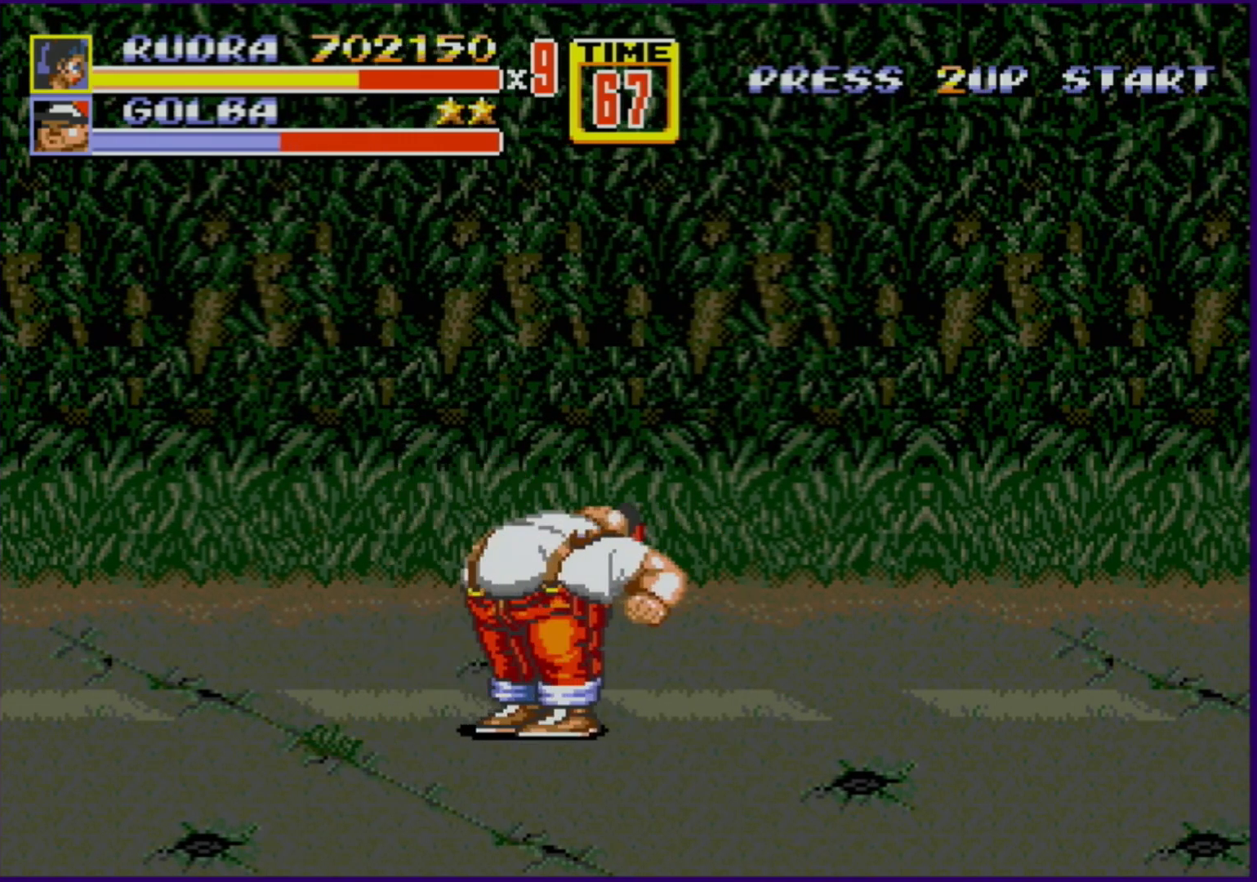
{"buttons": ["DPAD_RIGHT"], "events": [[67, "B", "up"], [383, "DPAD_RIGHT", "down"]]}
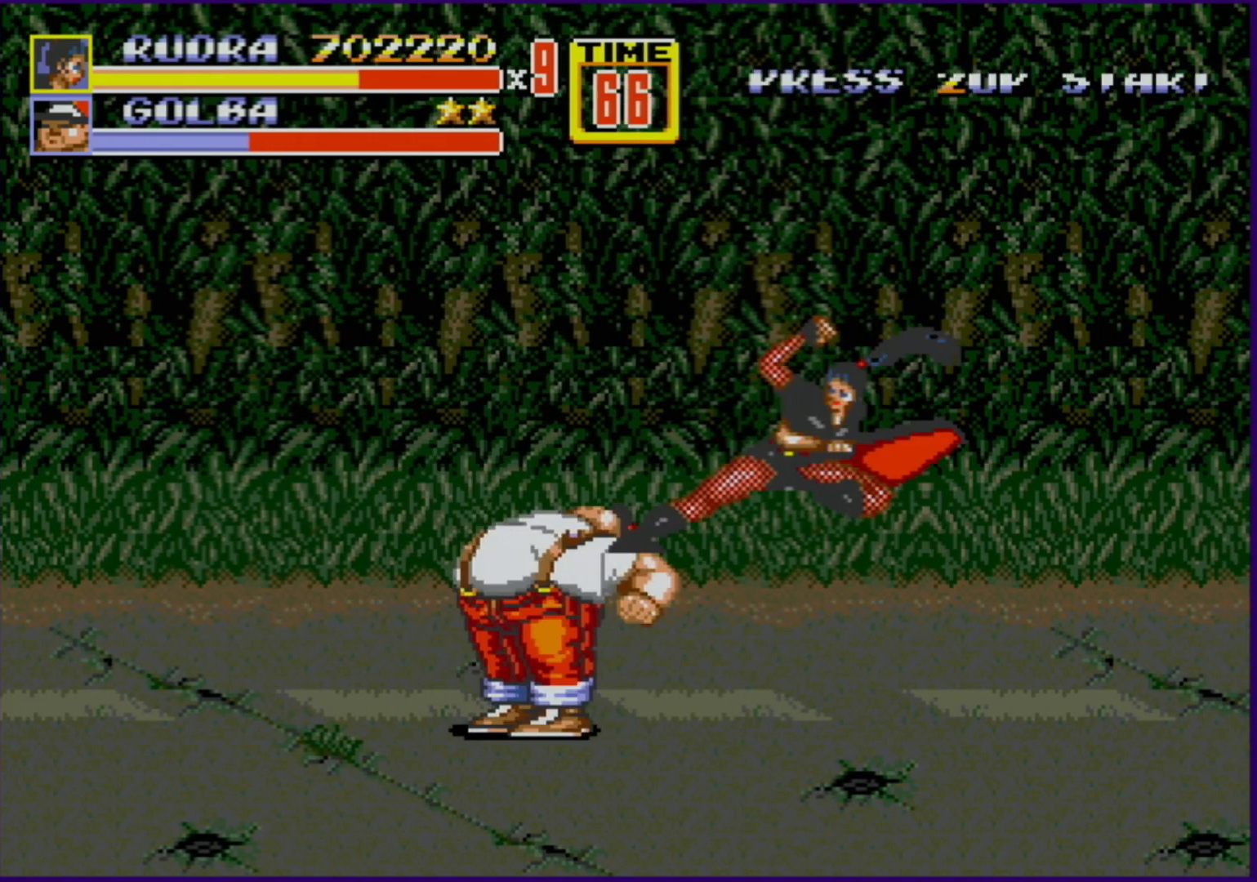
{"buttons": [], "events": [[250, "DPAD_RIGHT", "up"], [300, "DPAD_LEFT", "down"], [450, "DPAD_LEFT", "up"]]}
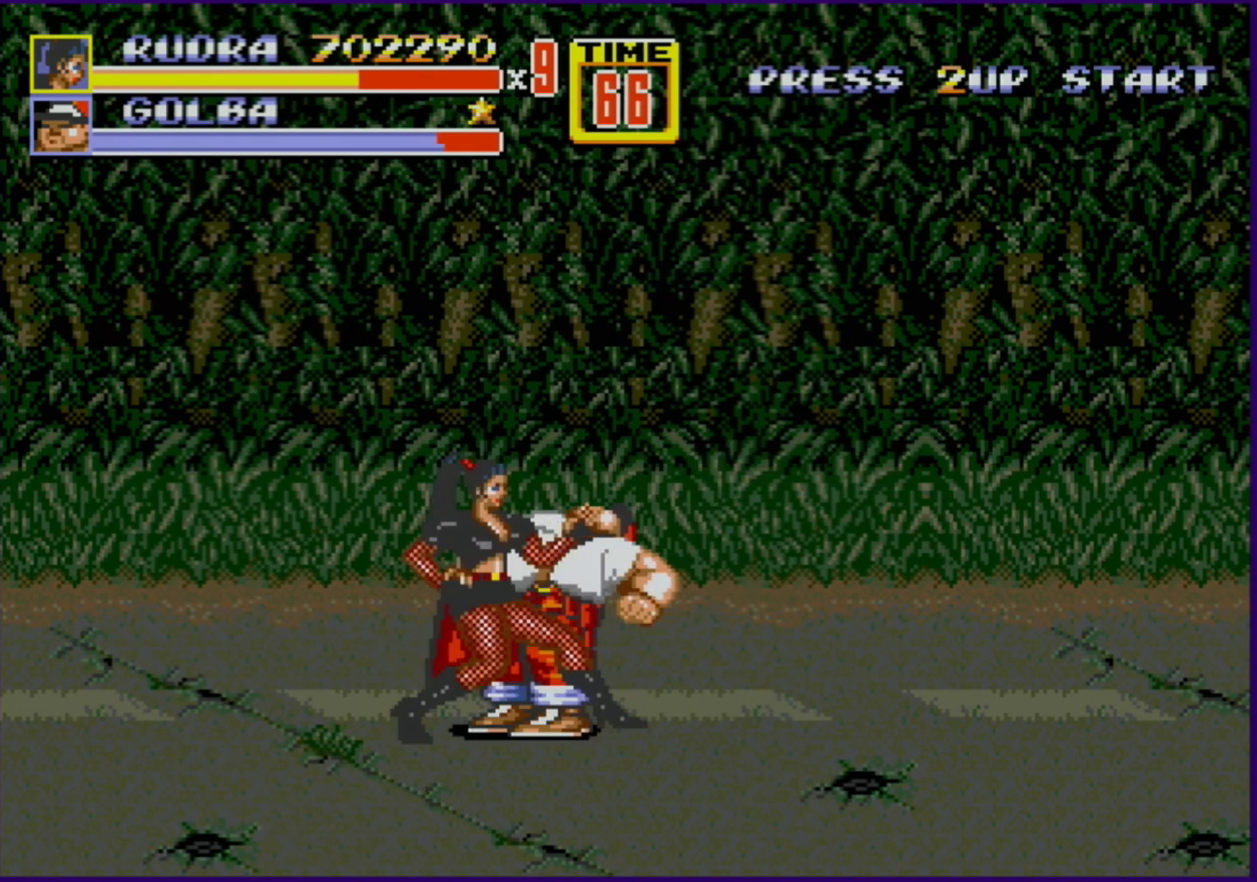
{"buttons": ["B", "DPAD_RIGHT"], "events": [[17, "DPAD_RIGHT", "down"], [400, "B", "down"]]}
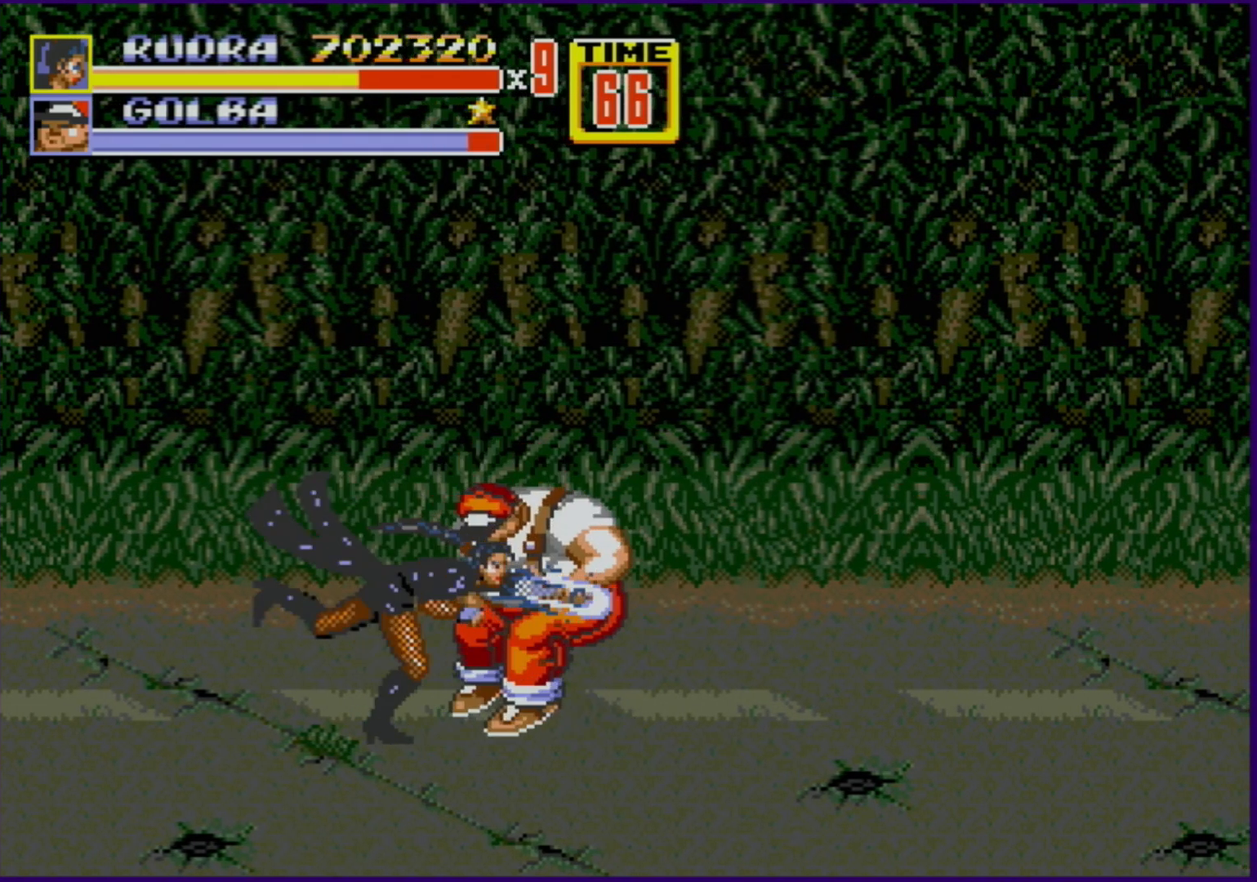
{"buttons": ["DPAD_RIGHT"], "events": [[83, "B", "up"]]}
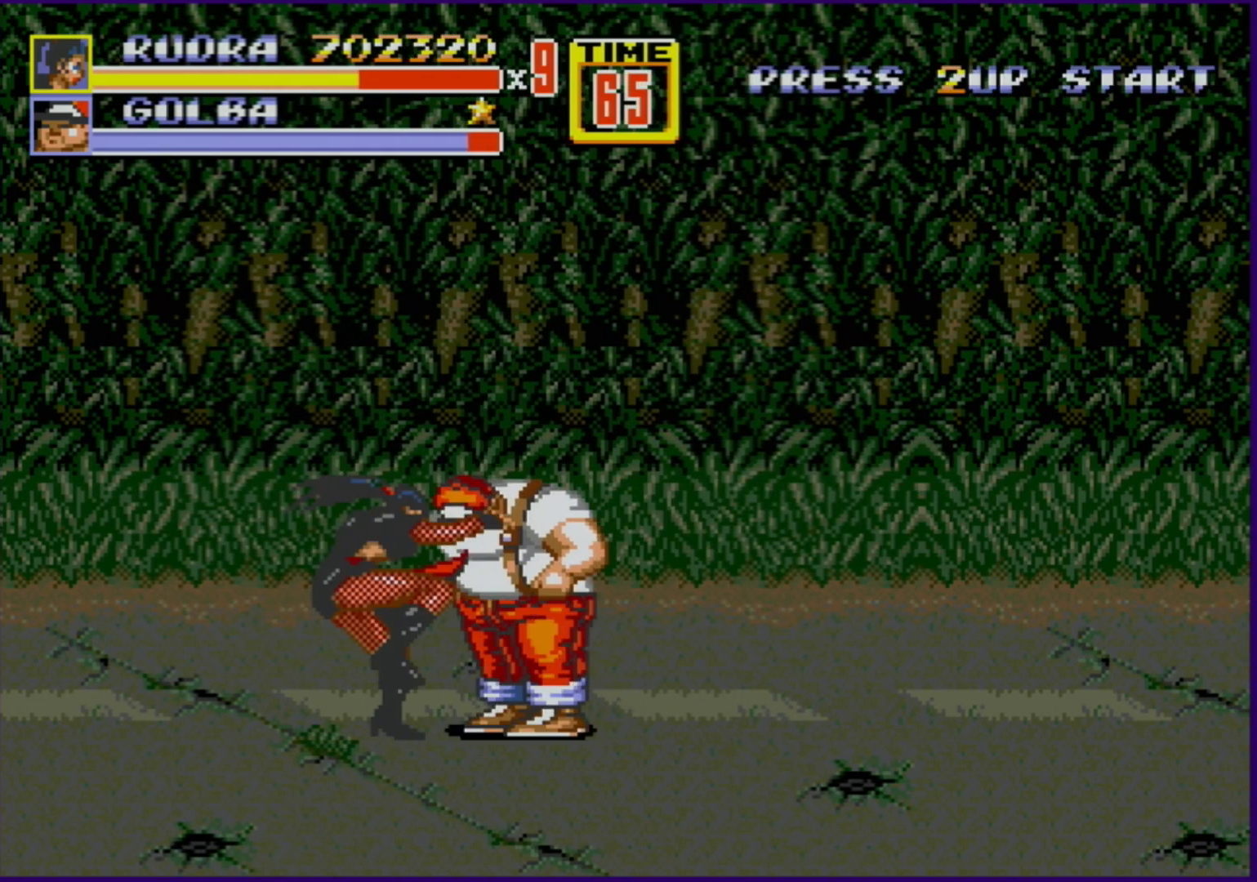
{"buttons": ["B", "DPAD_RIGHT"], "events": [[467, "B", "down"]]}
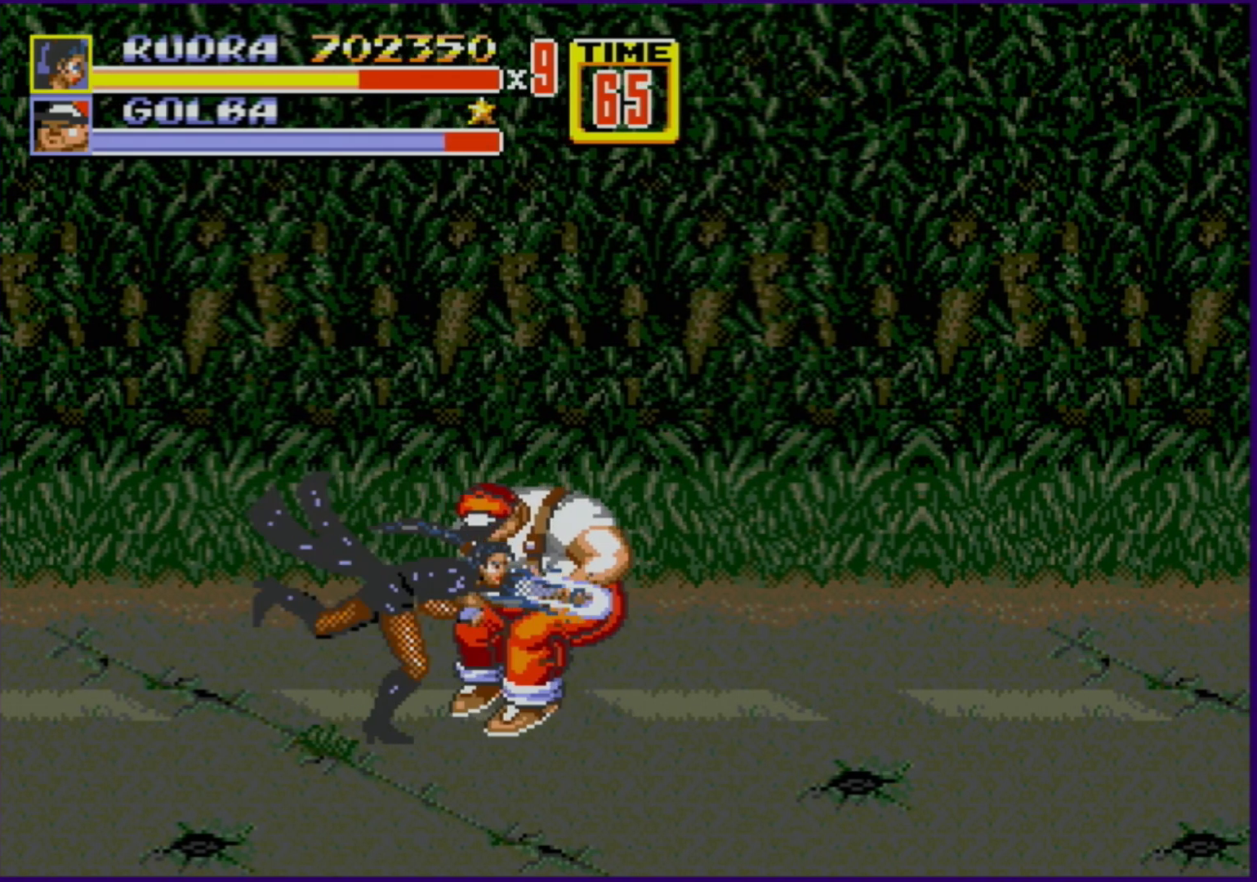
{"buttons": [], "events": [[133, "B", "up"], [283, "DPAD_RIGHT", "up"]]}
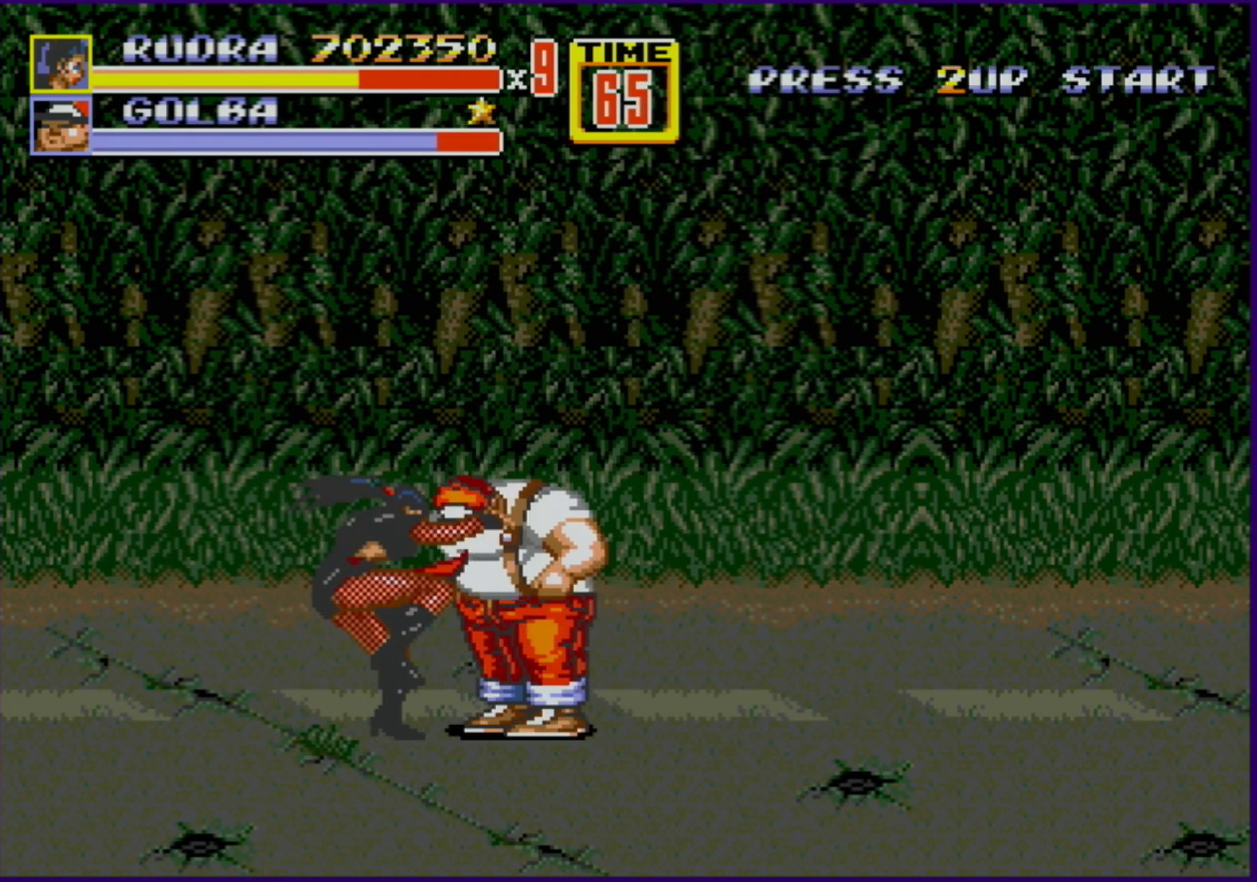
{"buttons": [], "events": [[217, "B", "down"], [283, "B", "up"], [350, "B", "down"], [417, "B", "up"]]}
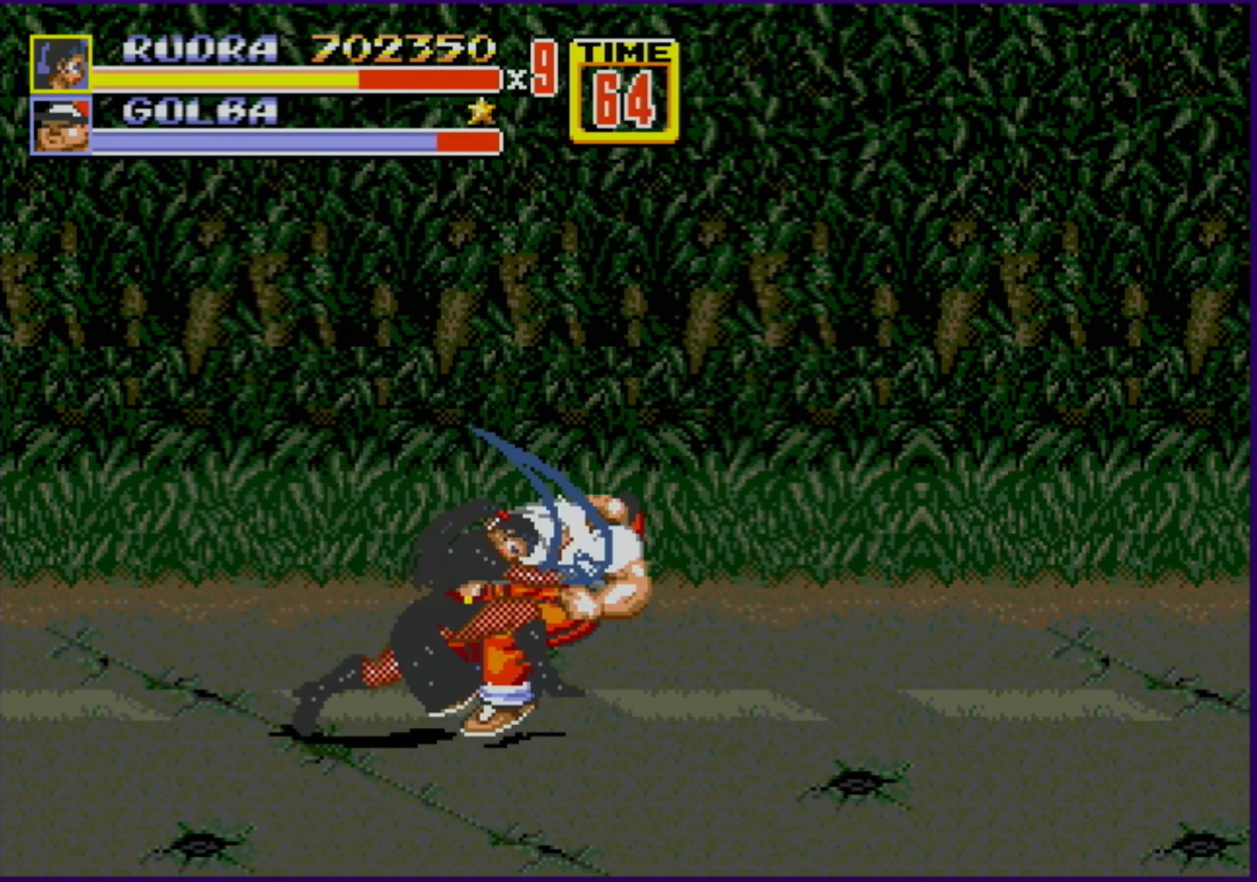
{"buttons": [], "events": []}
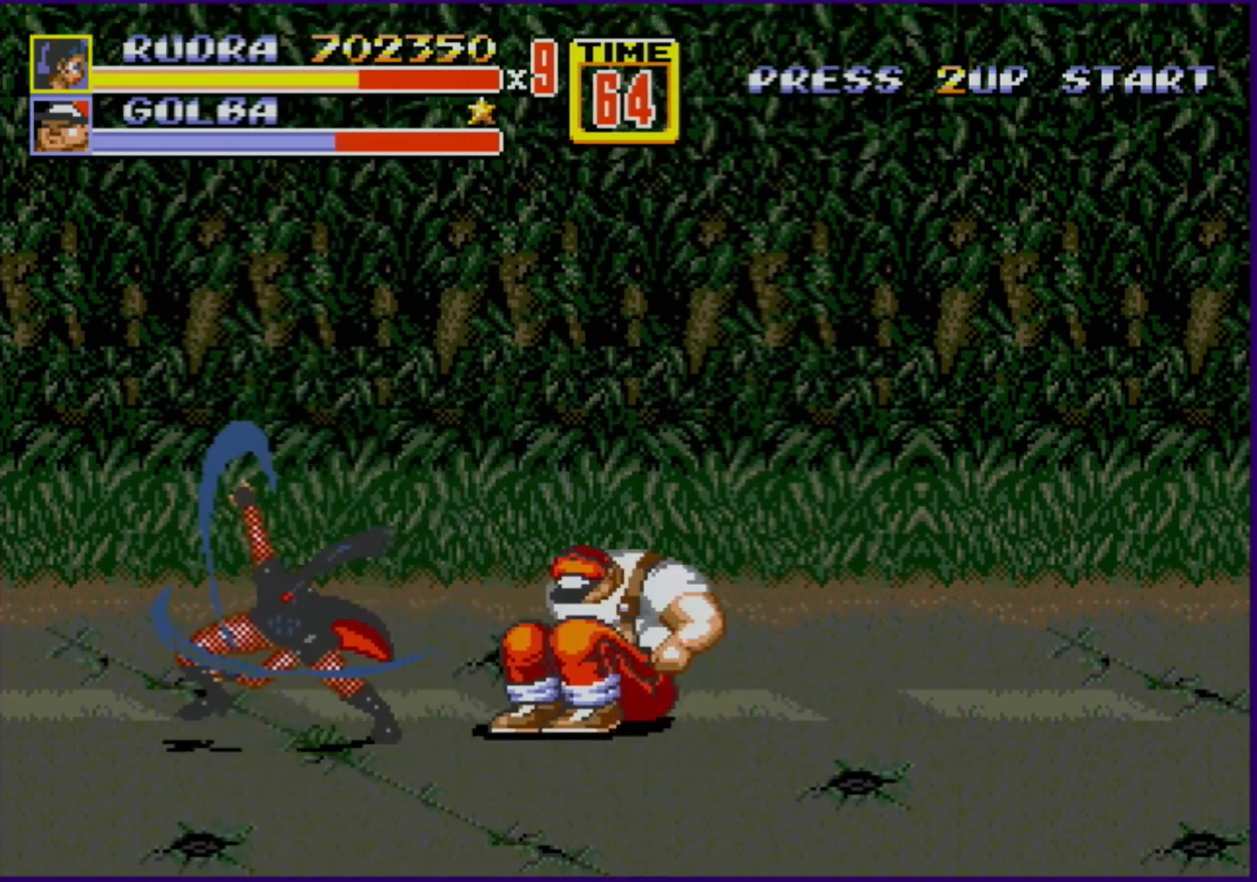
{"buttons": ["C", "DPAD_RIGHT"], "events": [[350, "DPAD_RIGHT", "down"], [450, "C", "down"]]}
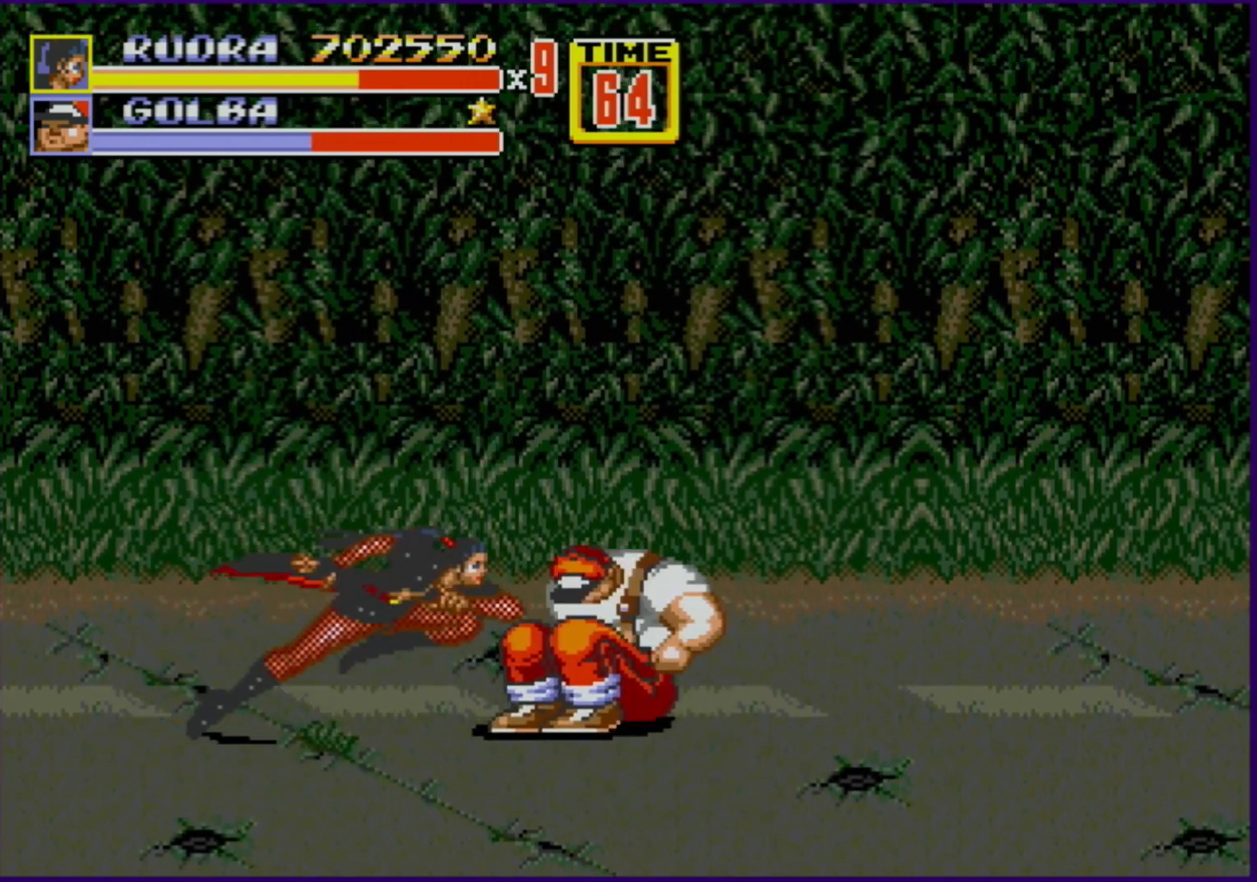
{"buttons": [], "events": [[83, "C", "up"], [183, "DPAD_DOWN", "down"], [317, "DPAD_DOWN", "up"], [417, "DPAD_RIGHT", "up"]]}
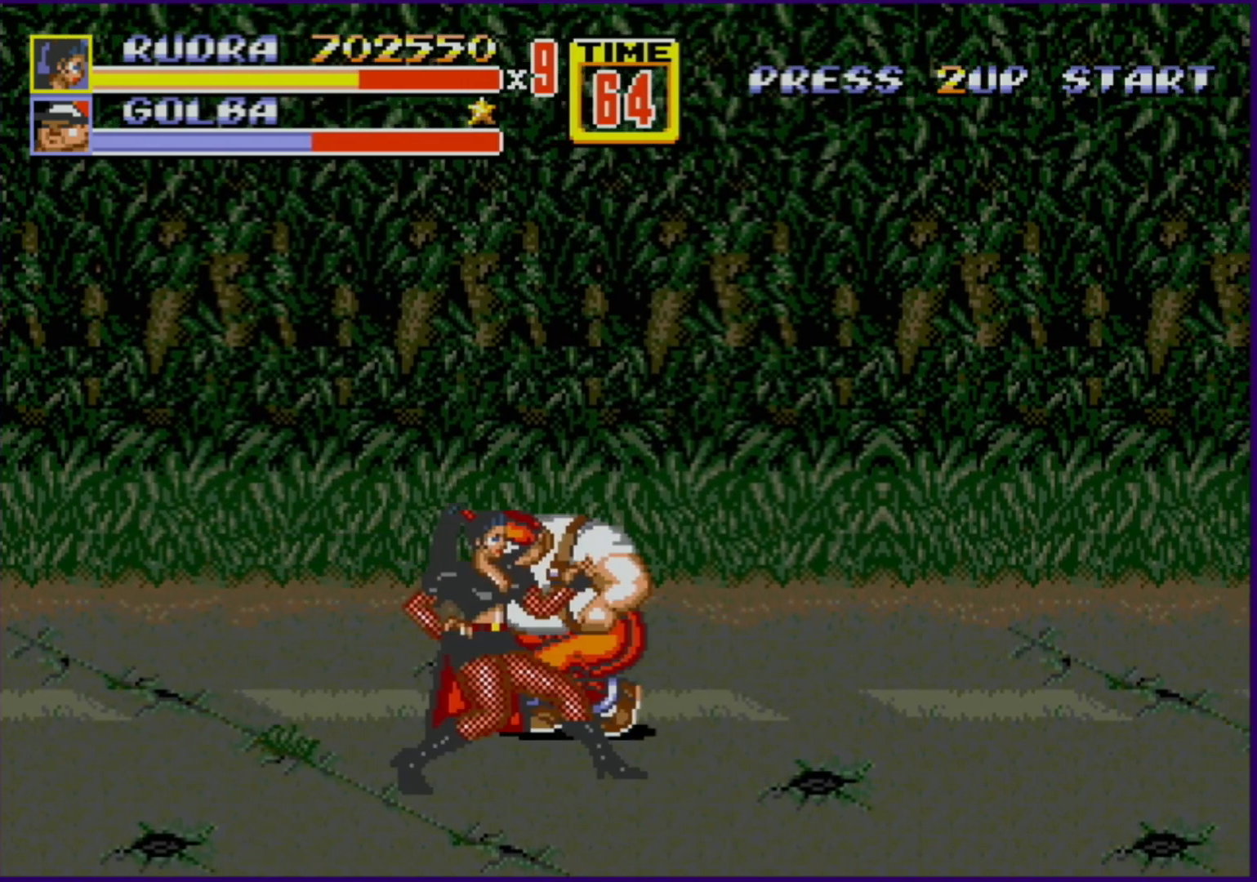
{"buttons": ["B", "DPAD_RIGHT"], "events": [[150, "DPAD_RIGHT", "down"], [150, "DPAD_UP", "down"], [367, "DPAD_UP", "up"], [383, "B", "down"]]}
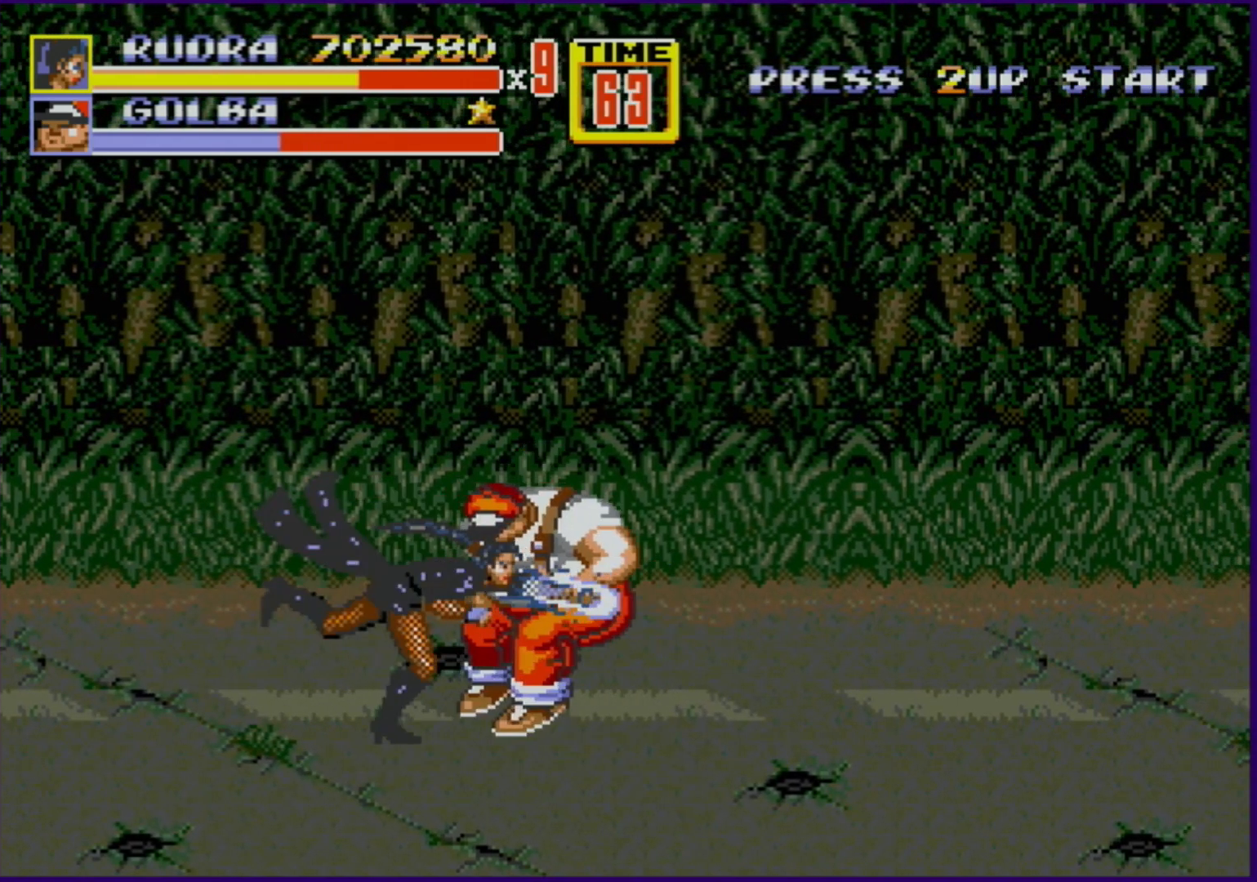
{"buttons": ["B"], "events": [[67, "B", "up"], [183, "B", "down"], [350, "DPAD_RIGHT", "up"], [367, "B", "up"], [467, "B", "down"]]}
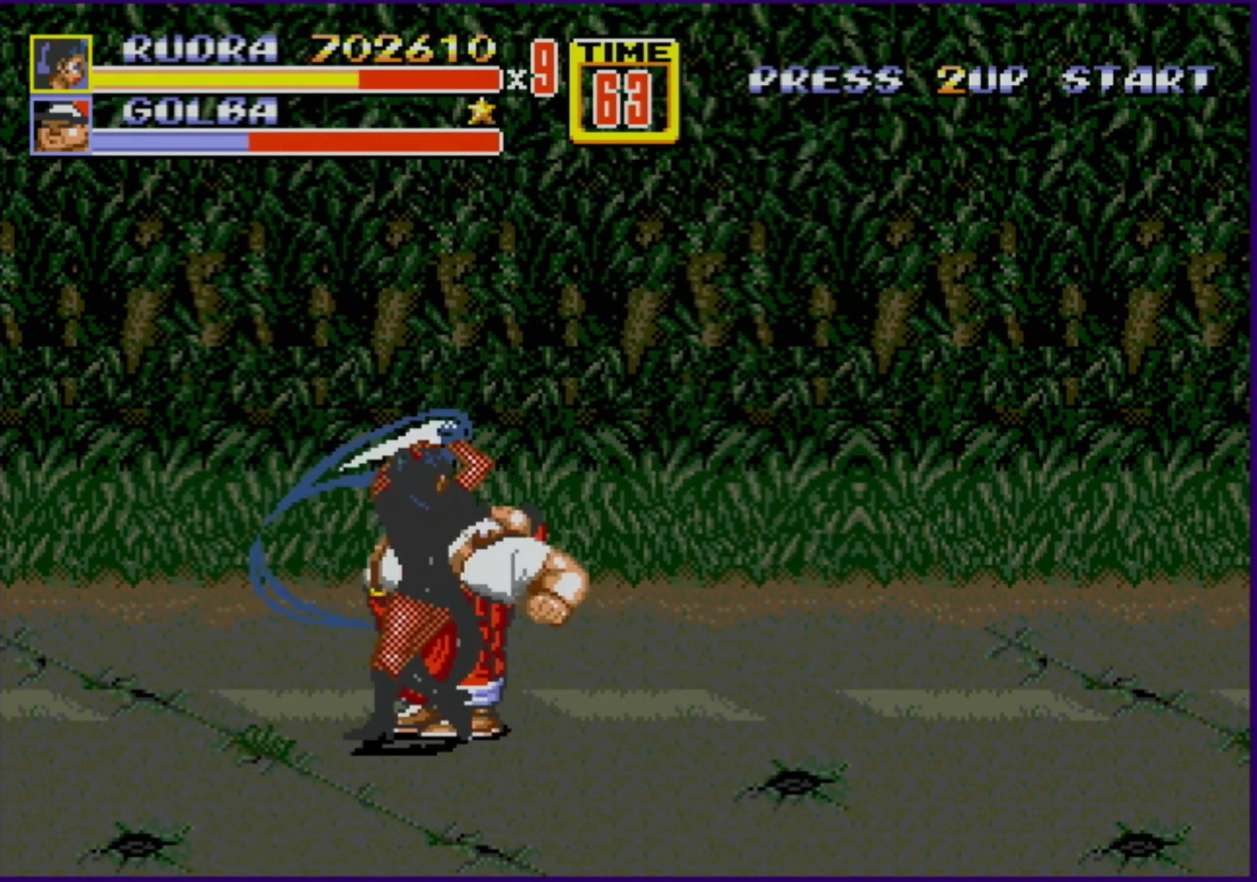
{"buttons": [], "events": [[17, "B", "up"], [117, "B", "down"], [183, "B", "up"]]}
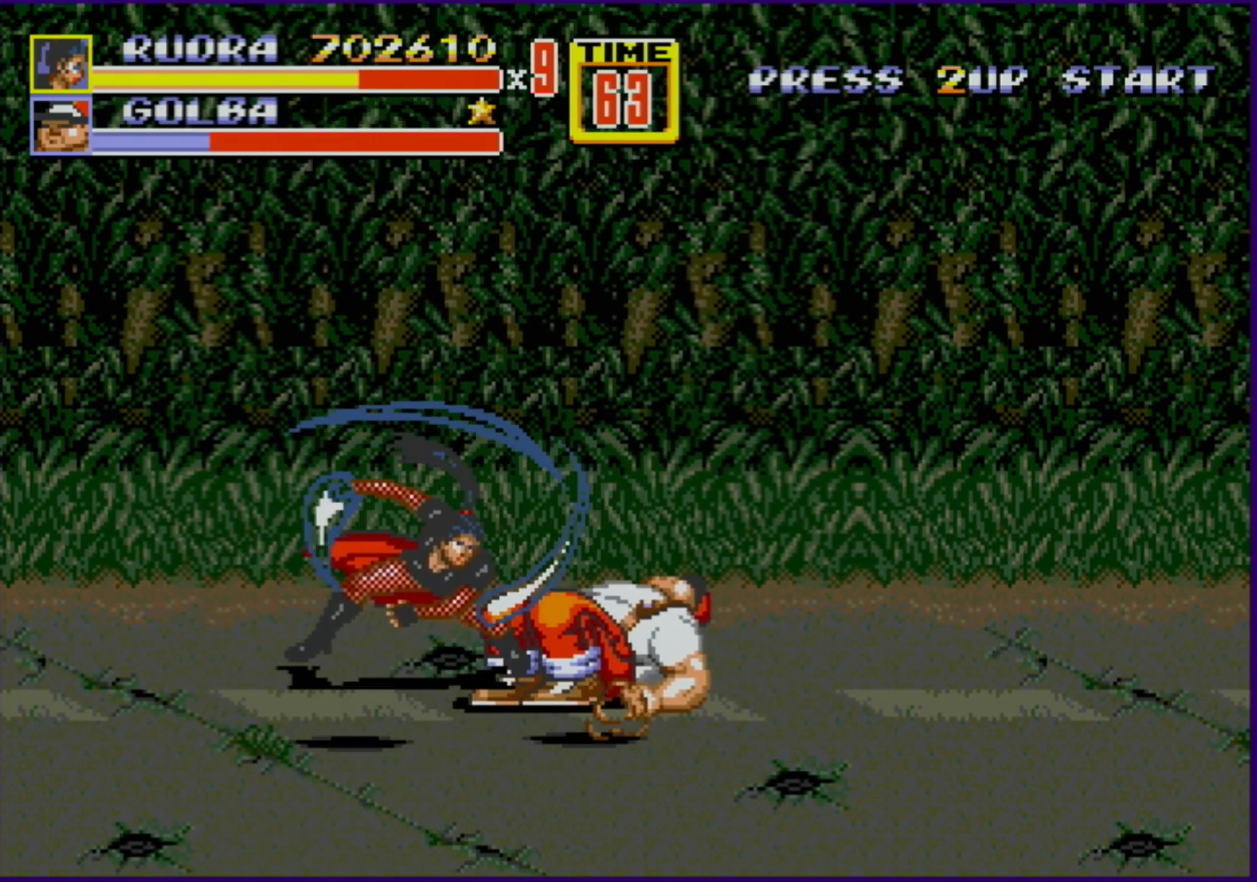
{"buttons": [], "events": []}
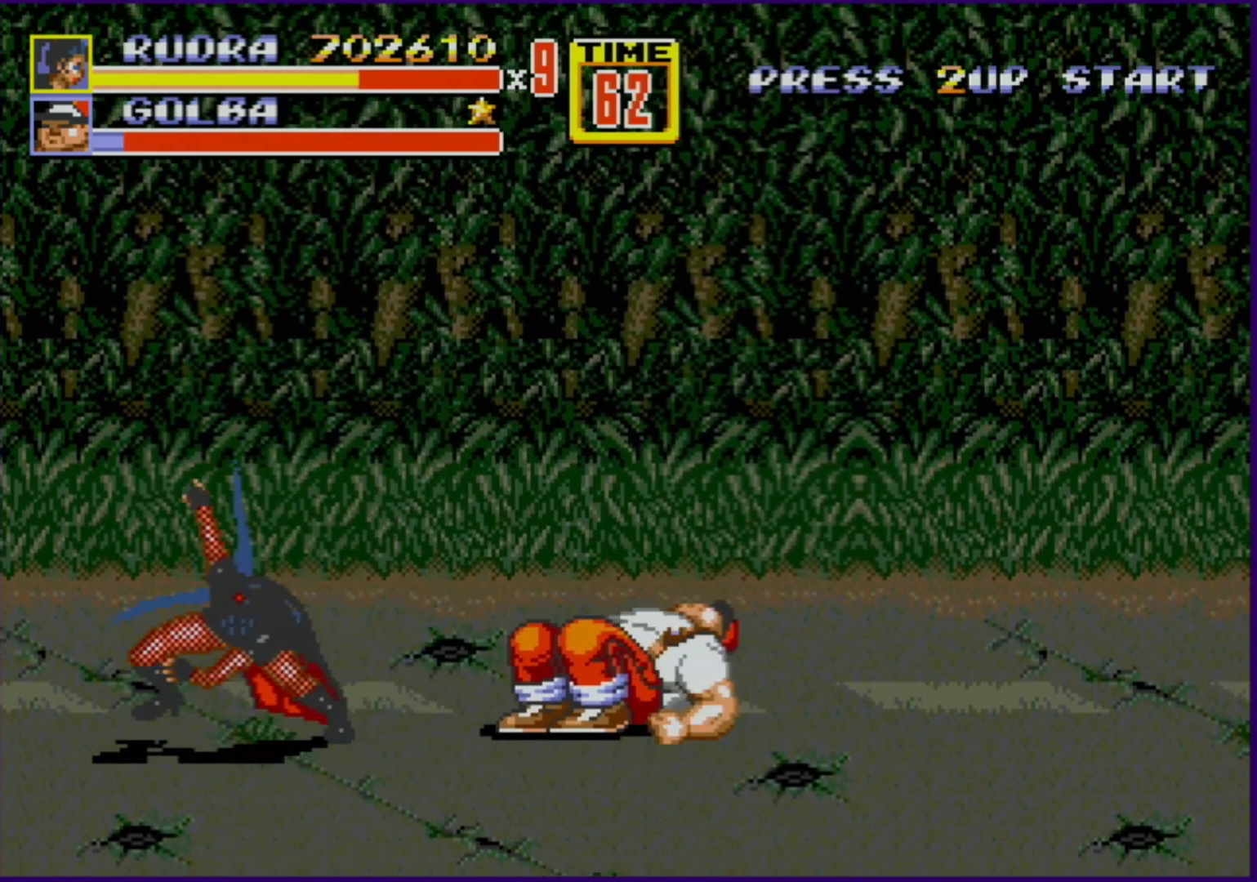
{"buttons": ["DPAD_DOWN", "DPAD_RIGHT"], "events": [[267, "DPAD_RIGHT", "down"], [300, "C", "down"], [450, "C", "up"], [483, "DPAD_DOWN", "down"]]}
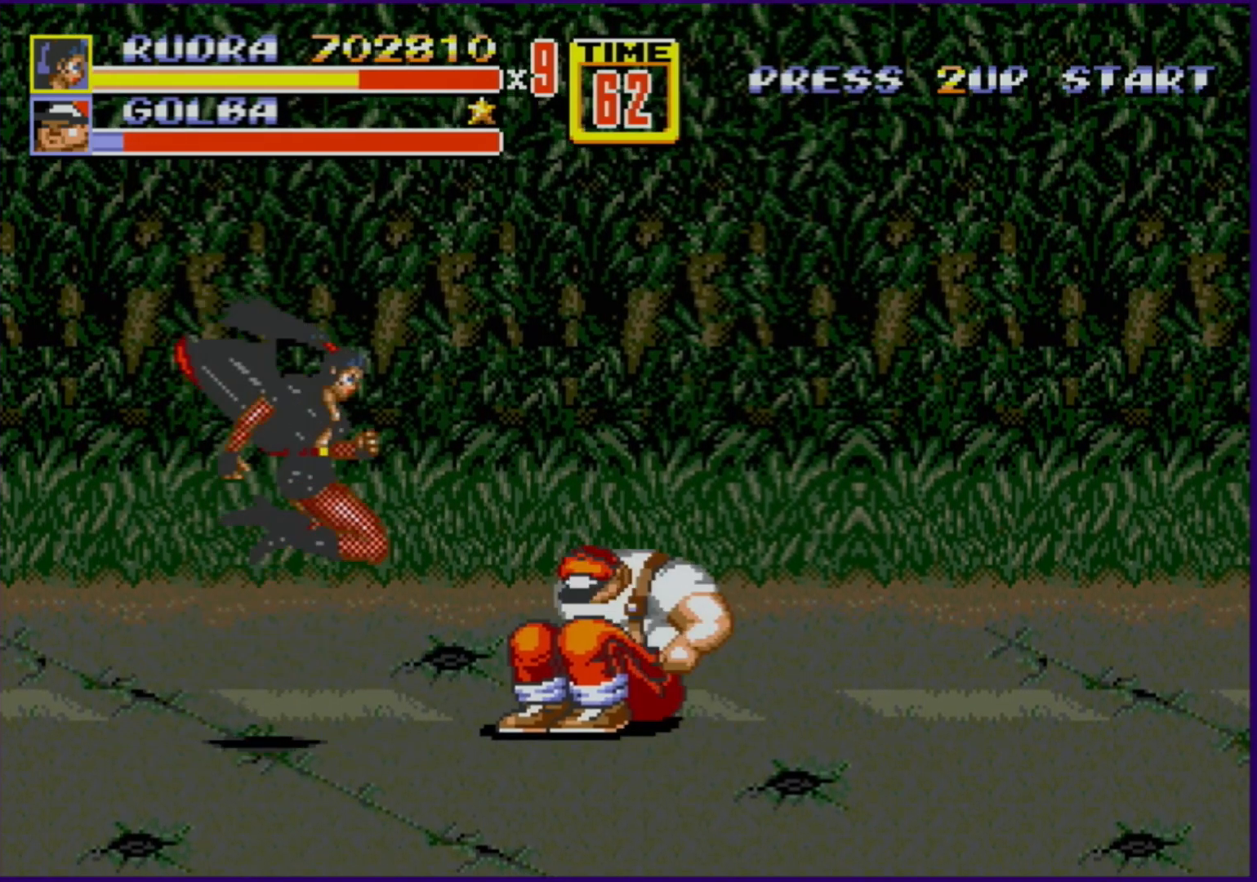
{"buttons": ["DPAD_DOWN"], "events": [[33, "B", "down"], [133, "B", "up"], [467, "DPAD_RIGHT", "up"]]}
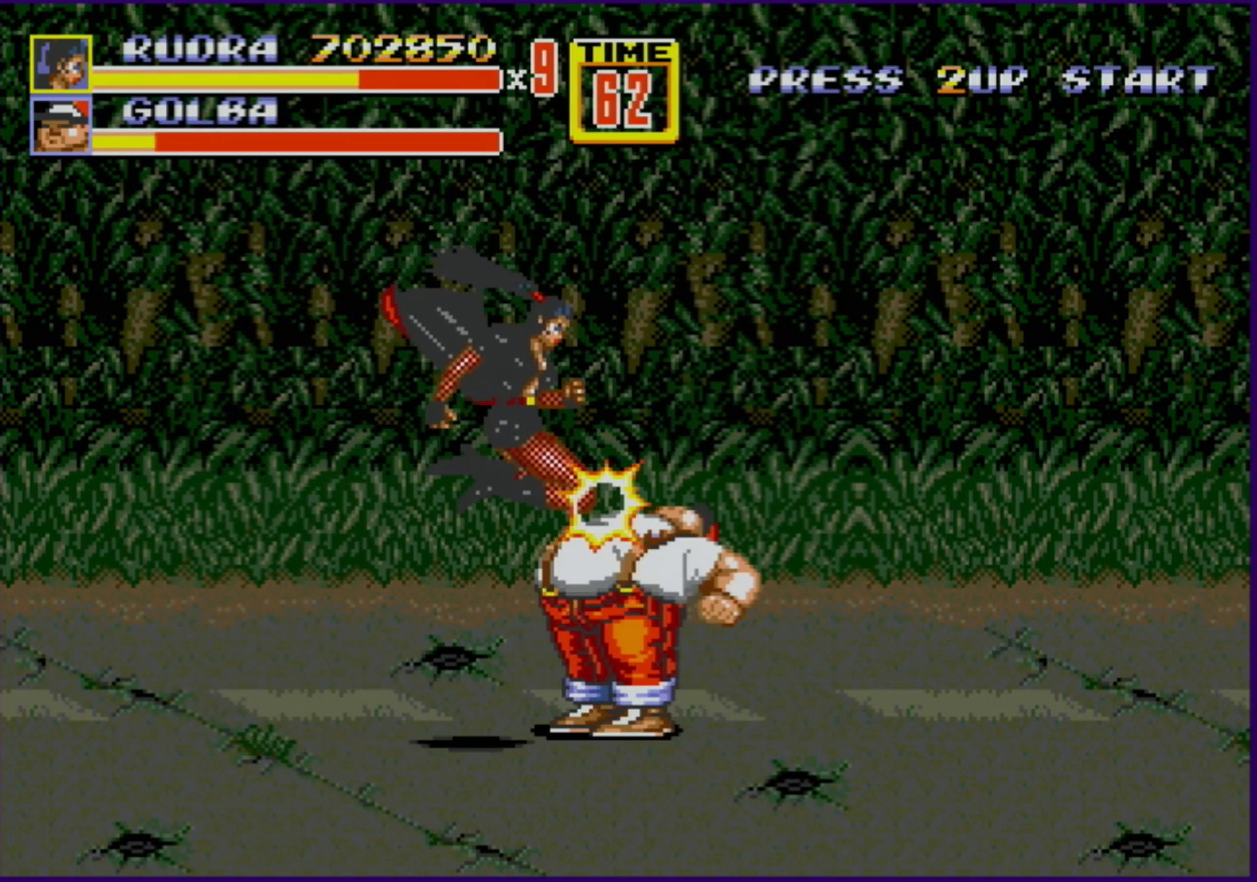
{"buttons": ["B"], "events": [[33, "DPAD_DOWN", "up"], [367, "B", "down"]]}
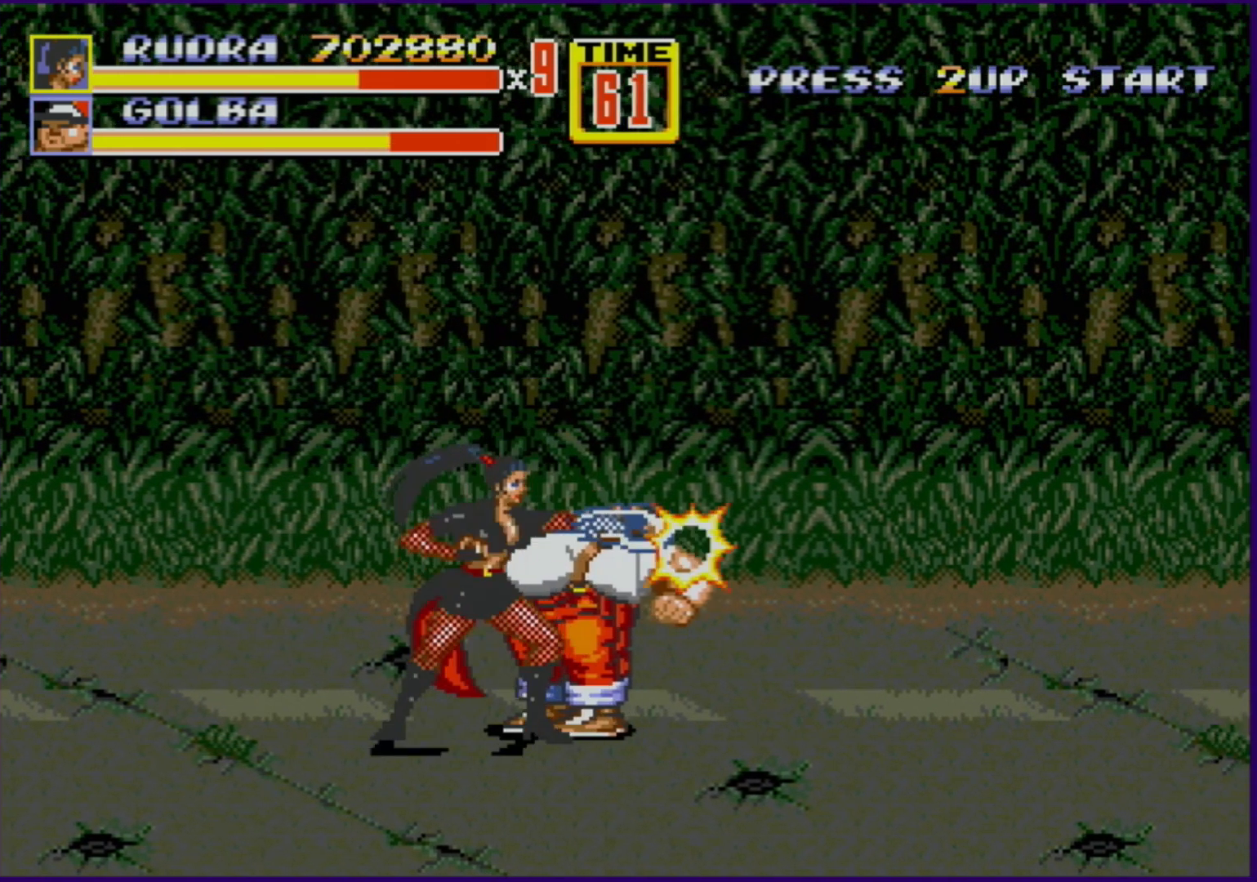
{"buttons": ["B"], "events": [[67, "B", "up"], [167, "B", "down"], [200, "B", "up"], [250, "B", "down"], [300, "B", "up"], [367, "B", "down"], [450, "B", "up"], [483, "B", "down"]]}
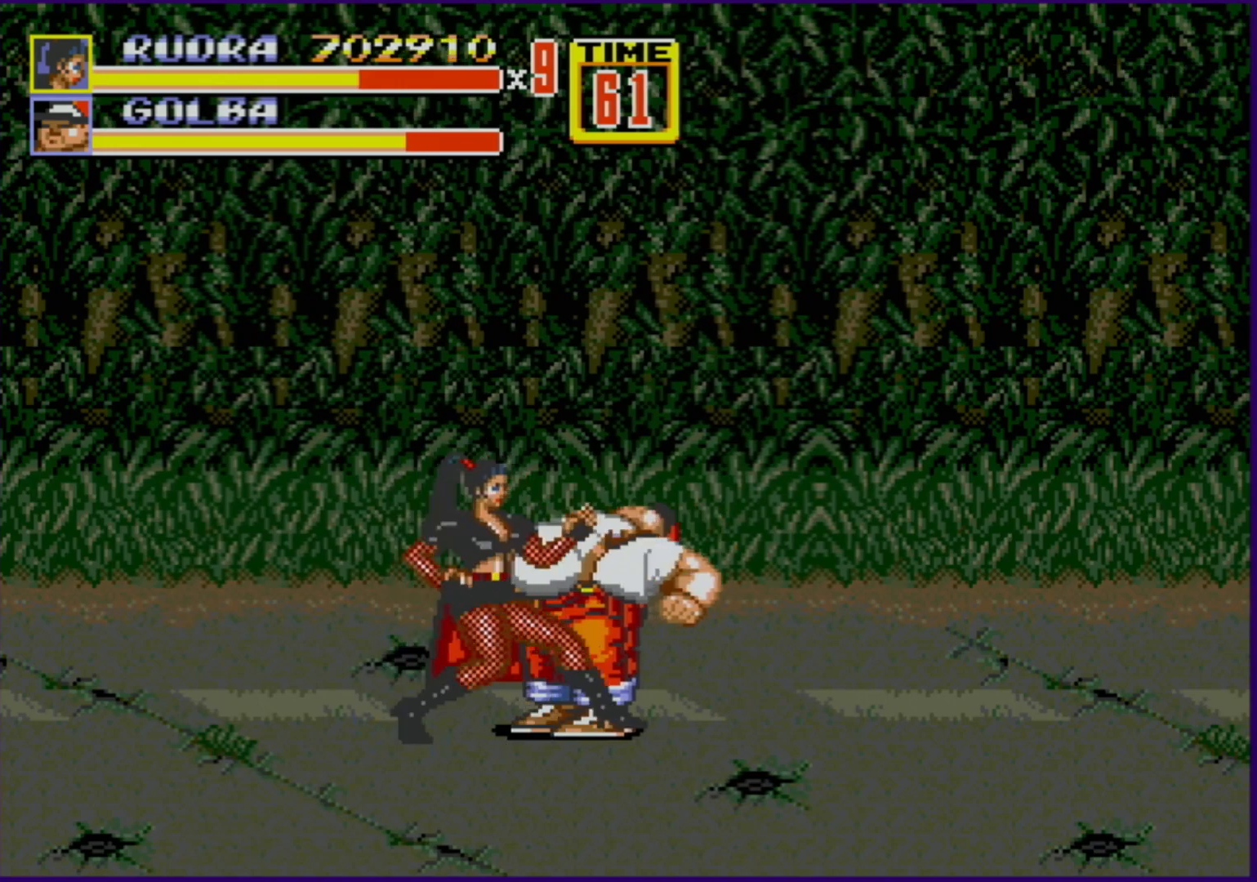
{"buttons": [], "events": [[50, "B", "up"], [117, "B", "down"], [183, "B", "up"], [250, "B", "down"], [300, "B", "up"]]}
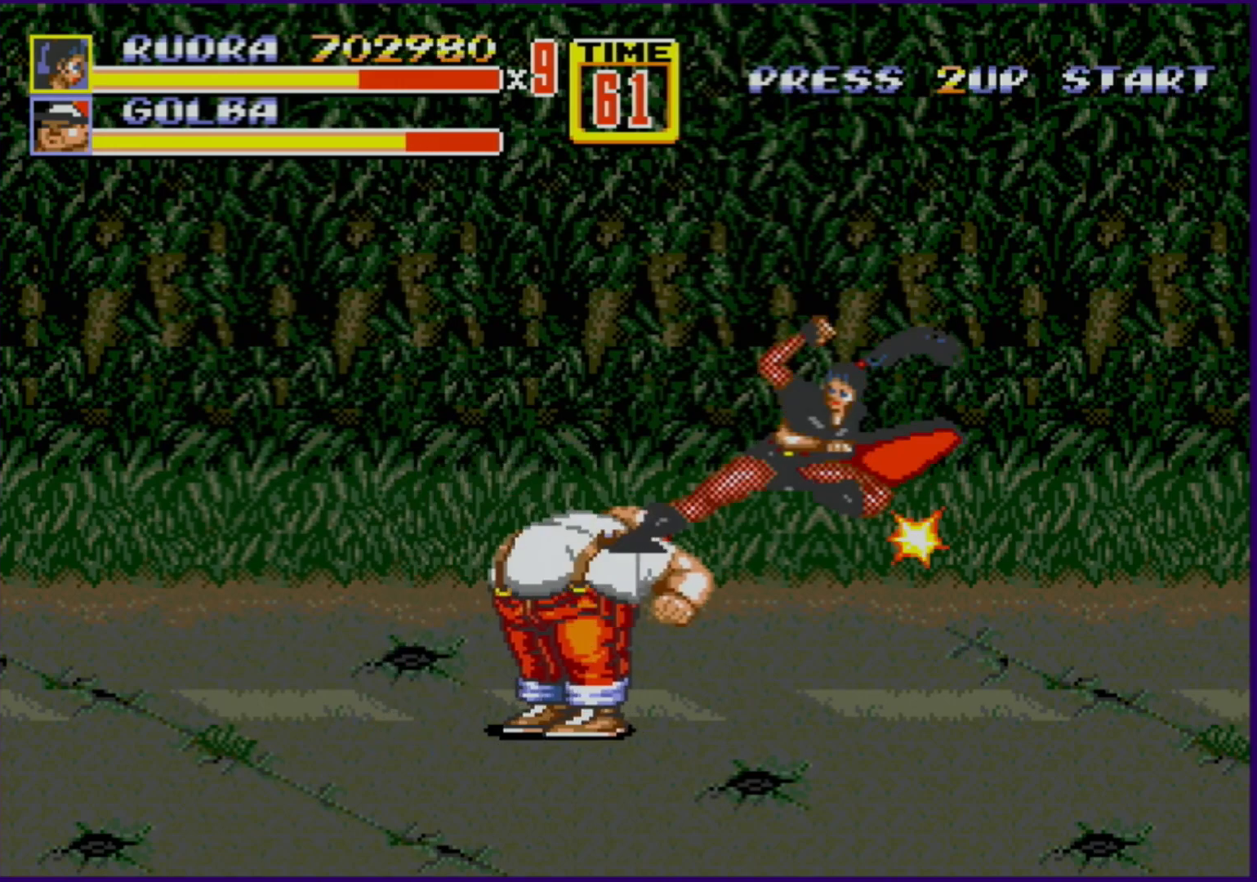
{"buttons": [], "events": []}
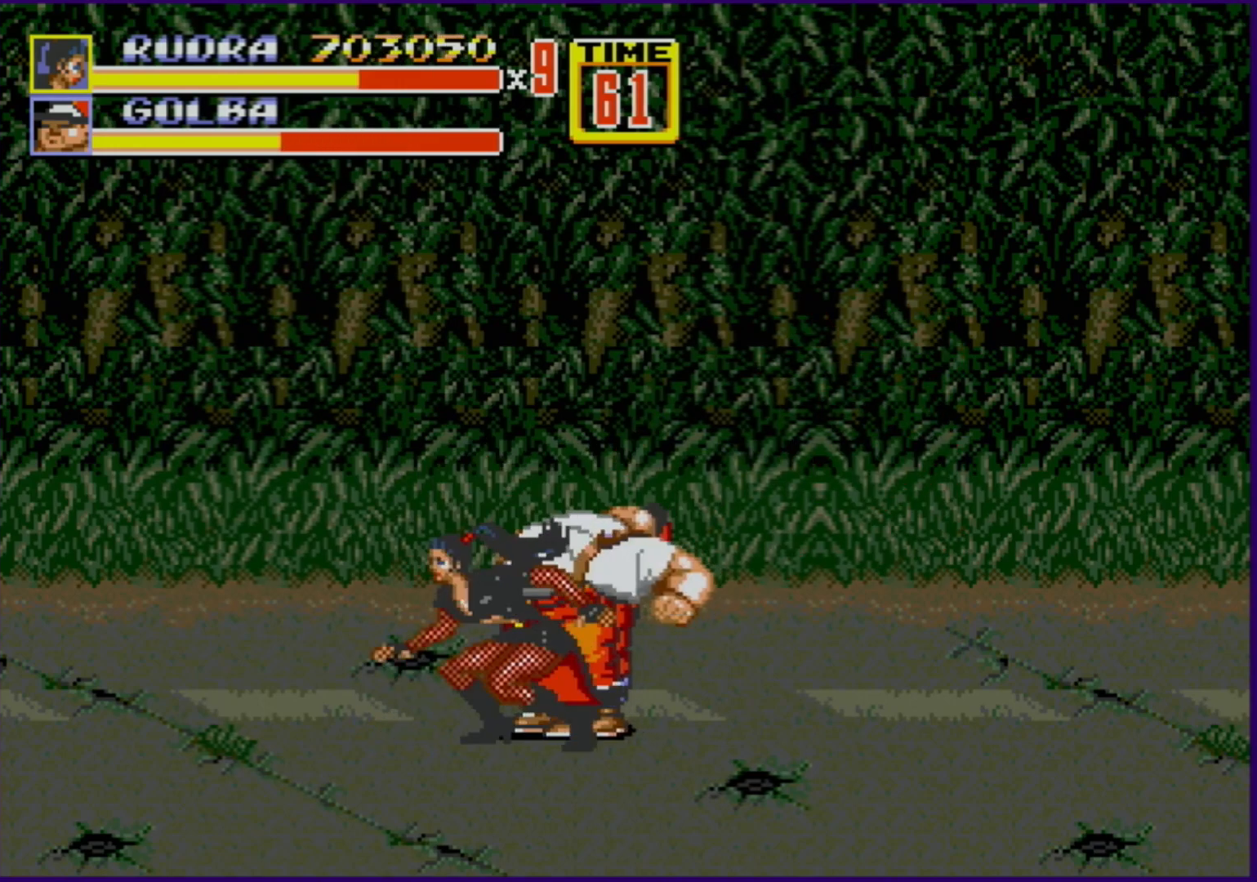
{"buttons": ["B", "DPAD_RIGHT"], "events": [[167, "DPAD_RIGHT", "down"], [483, "B", "down"]]}
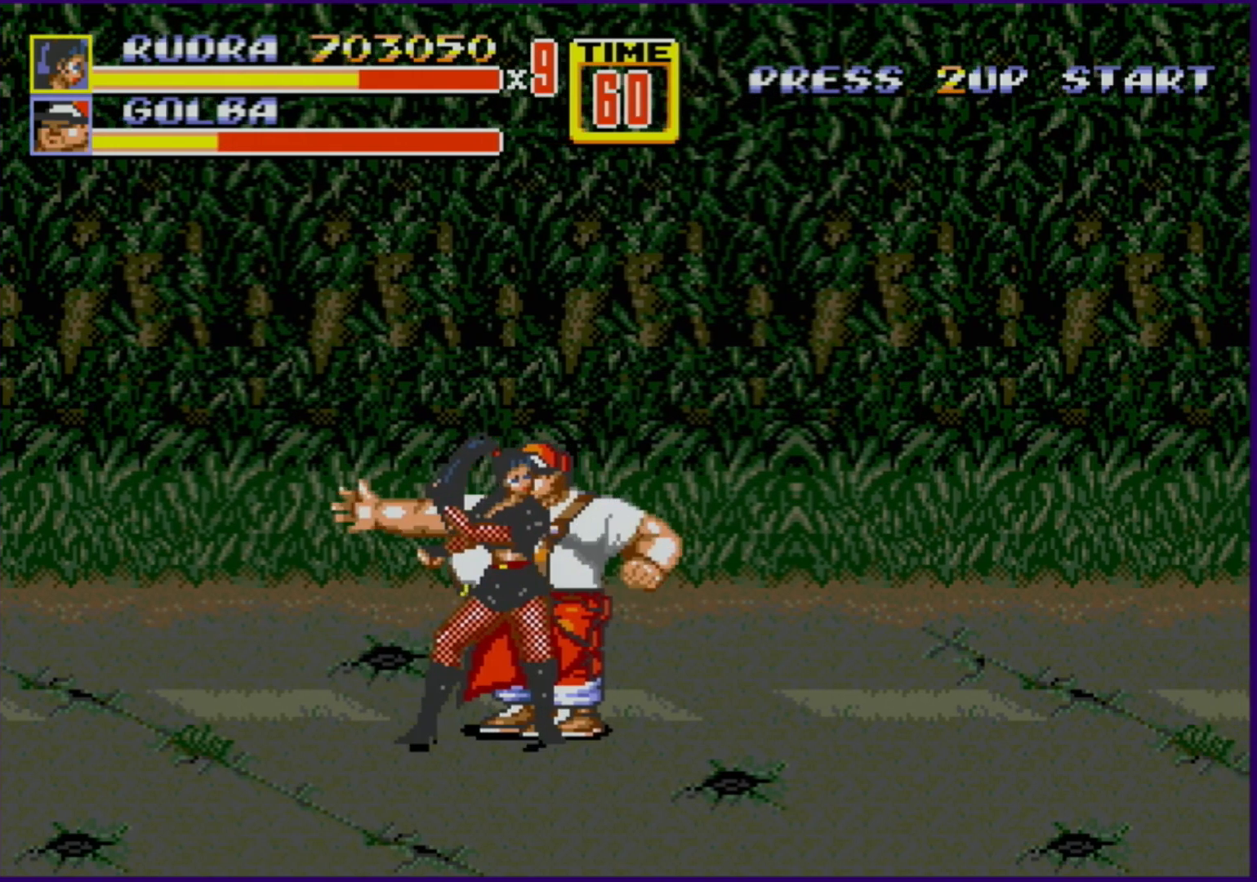
{"buttons": [], "events": [[133, "B", "up"], [383, "DPAD_RIGHT", "up"]]}
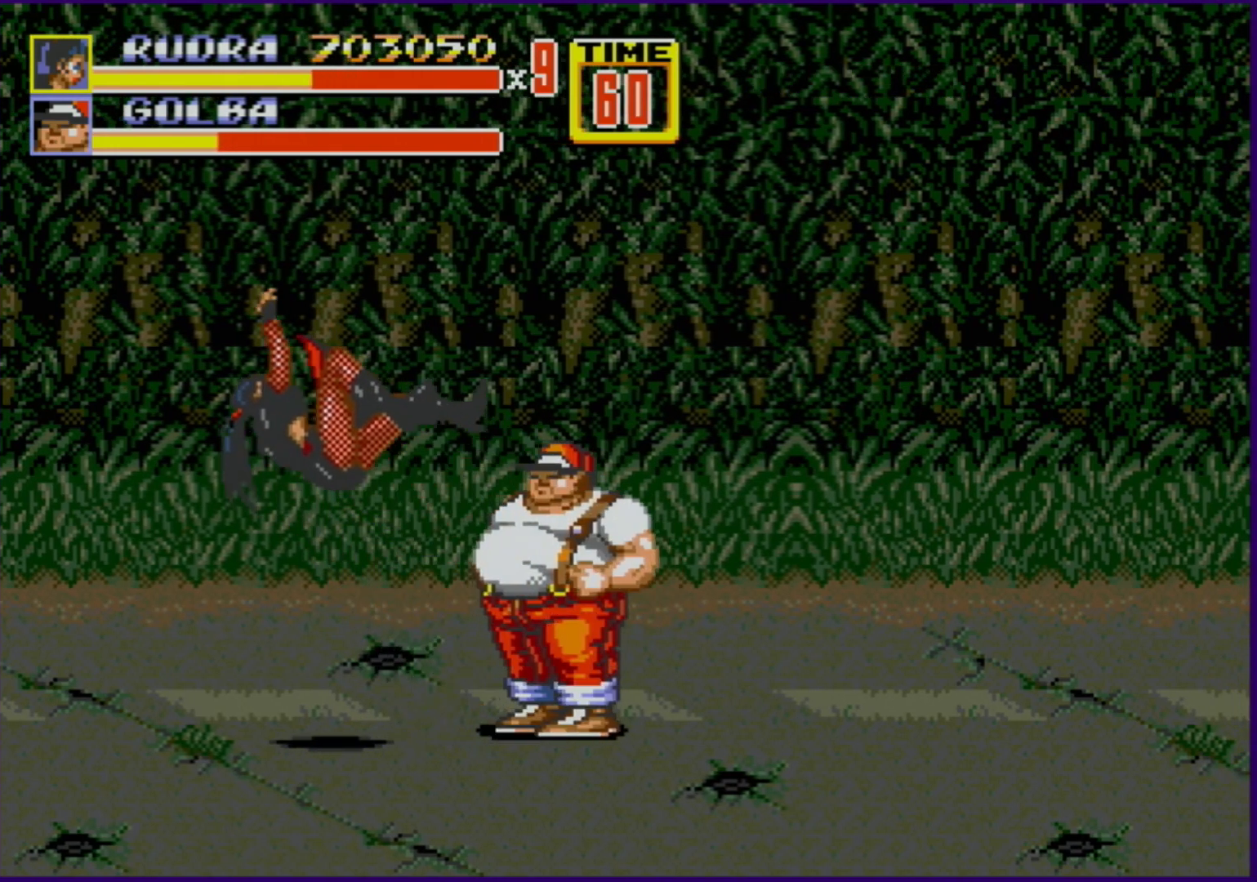
{"buttons": ["DPAD_RIGHT"], "events": [[217, "DPAD_RIGHT", "down"]]}
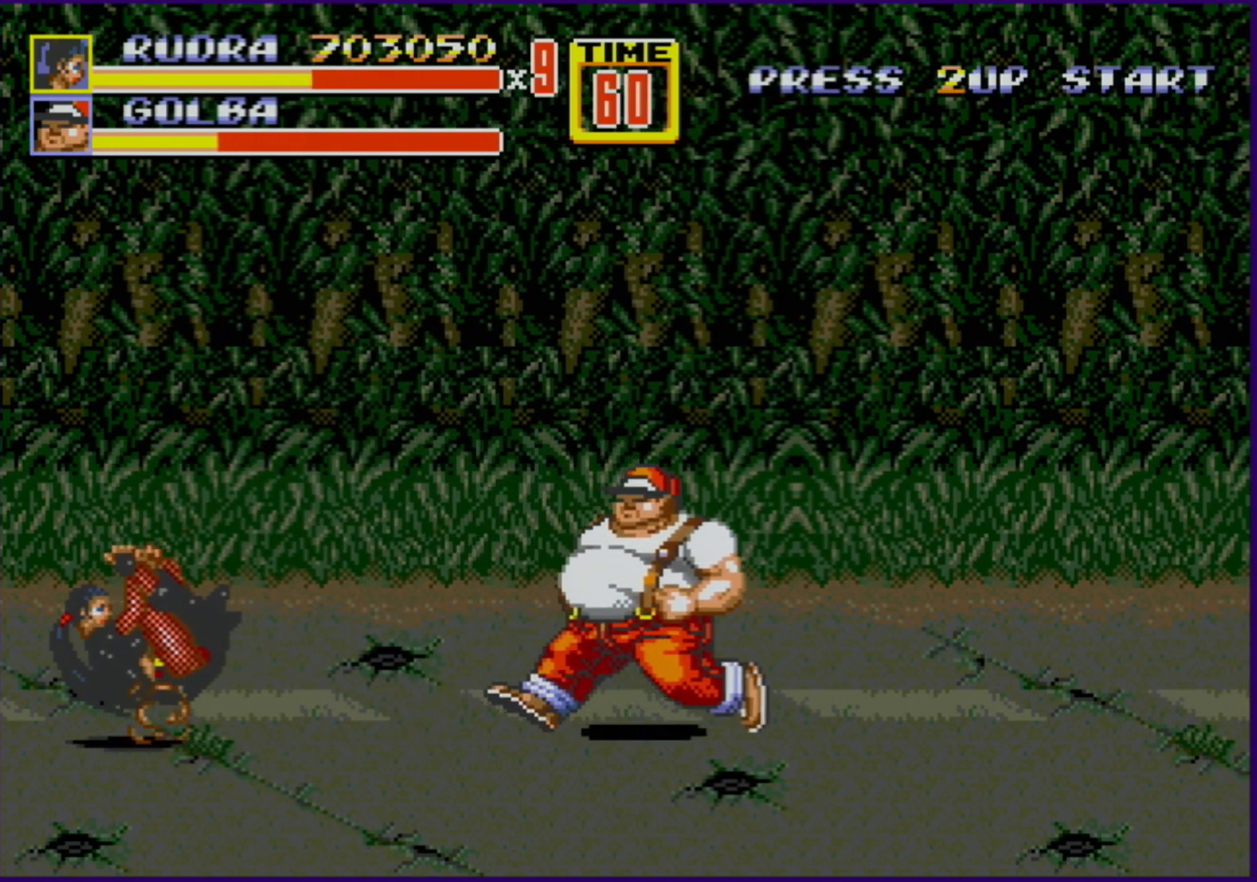
{"buttons": ["DPAD_RIGHT"], "events": []}
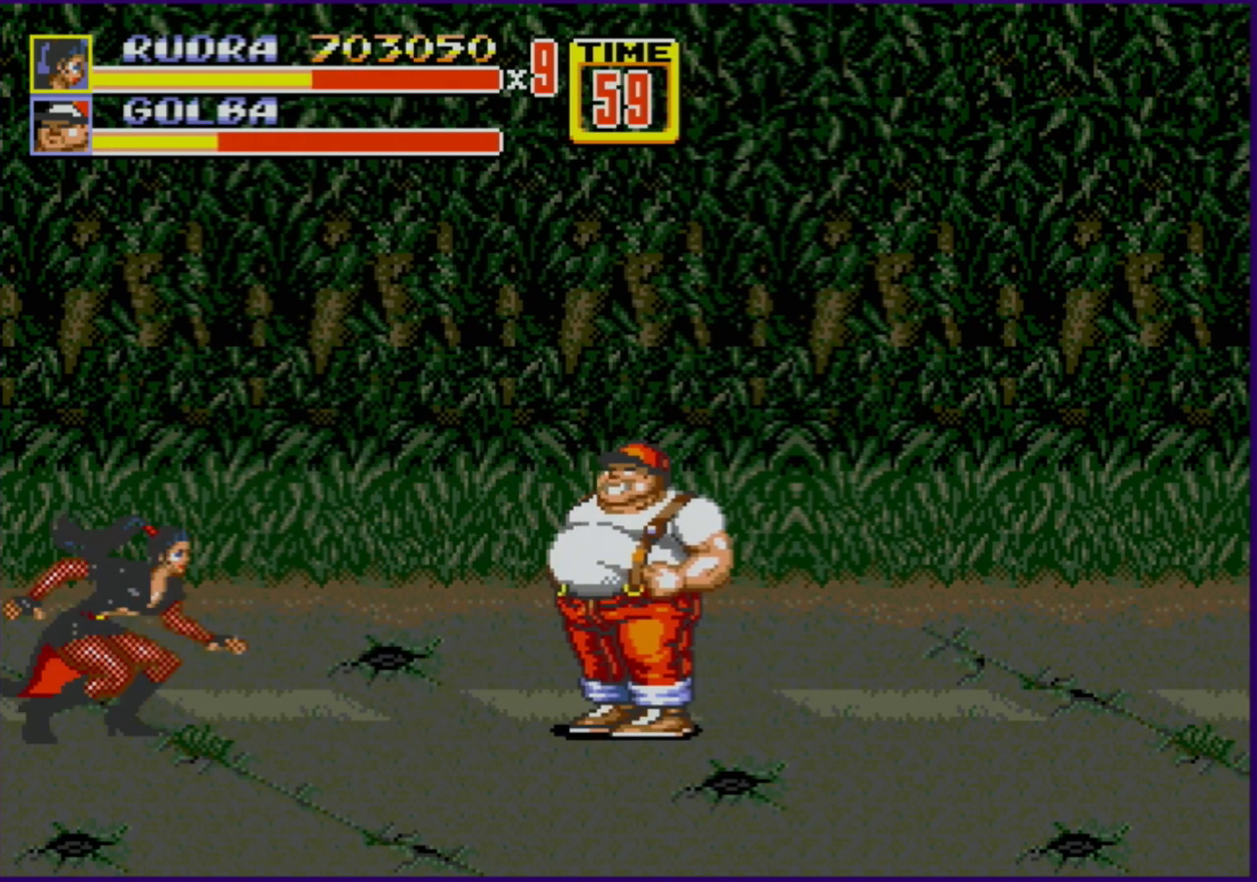
{"buttons": [], "events": [[83, "DPAD_RIGHT", "up"], [183, "DPAD_RIGHT", "down"], [233, "DPAD_RIGHT", "up"], [283, "DPAD_RIGHT", "down"], [317, "B", "down"], [383, "B", "up"], [433, "DPAD_RIGHT", "up"]]}
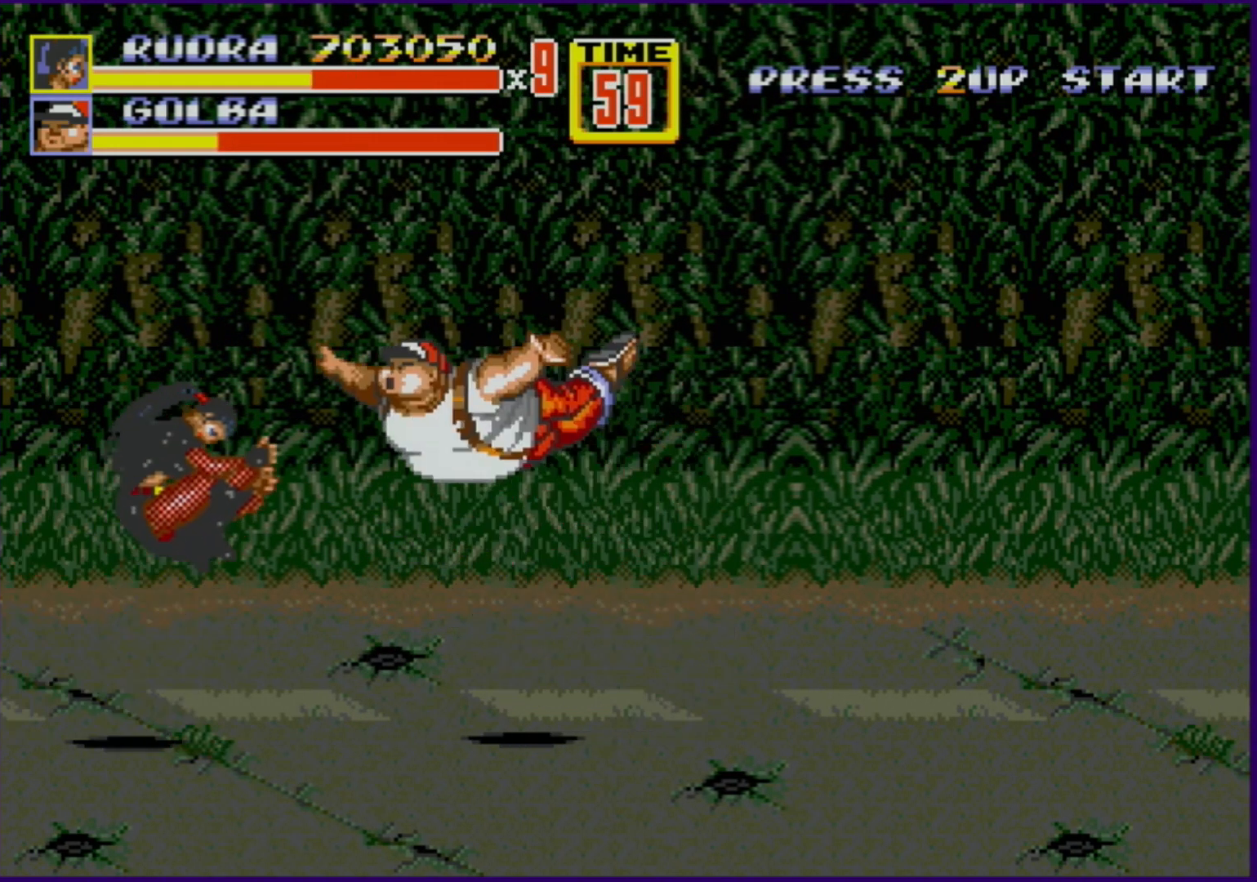
{"buttons": [], "events": []}
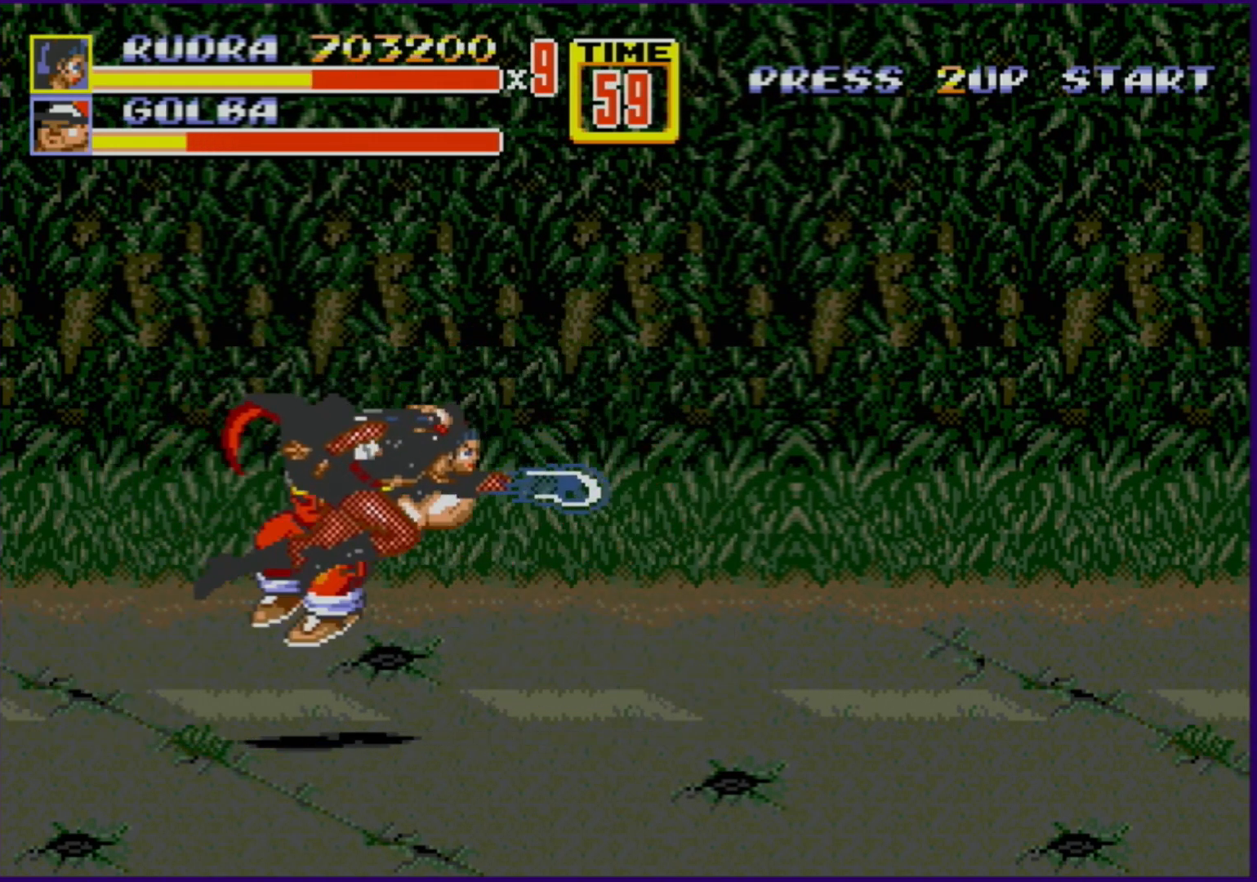
{"buttons": [], "events": []}
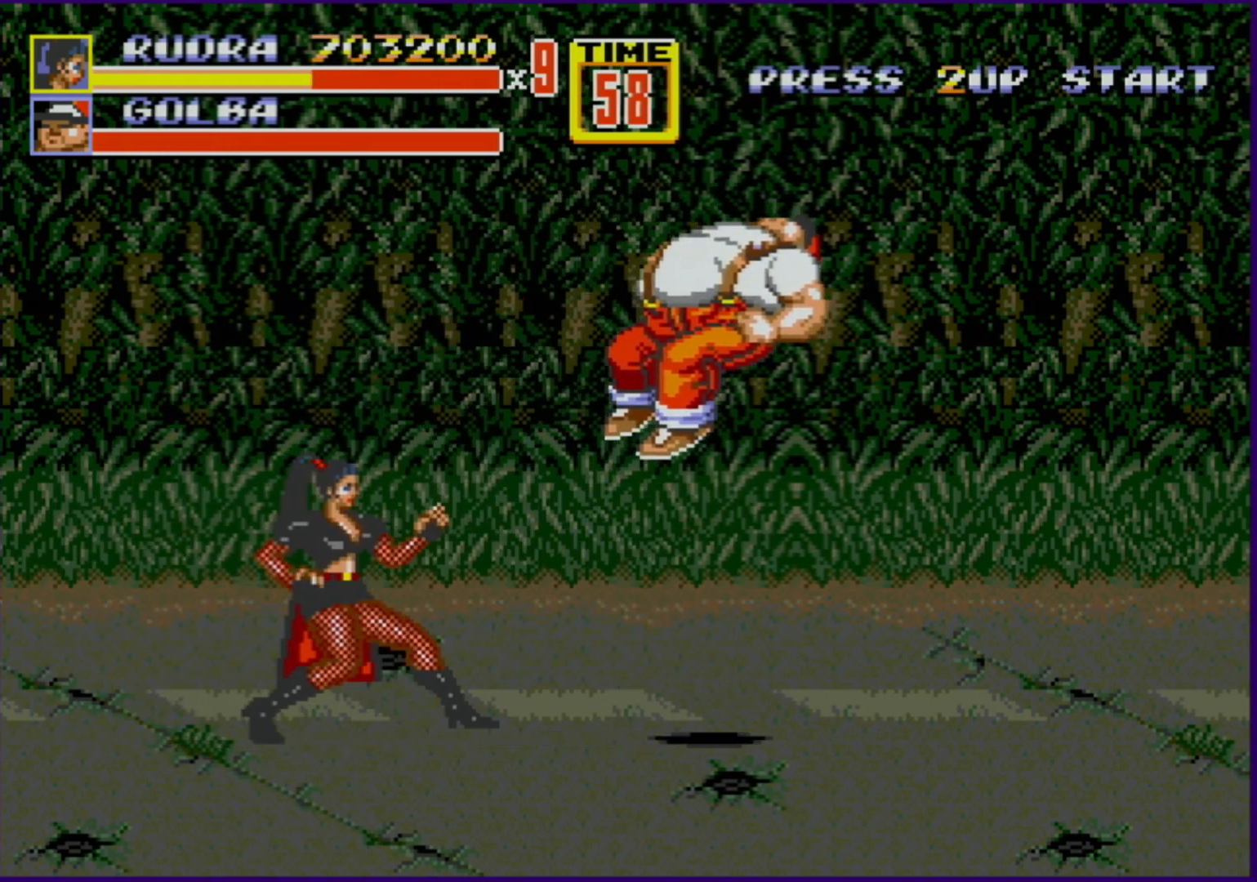
{"buttons": ["DPAD_UP", "DPAD_RIGHT"], "events": [[283, "DPAD_RIGHT", "down"], [283, "DPAD_UP", "down"]]}
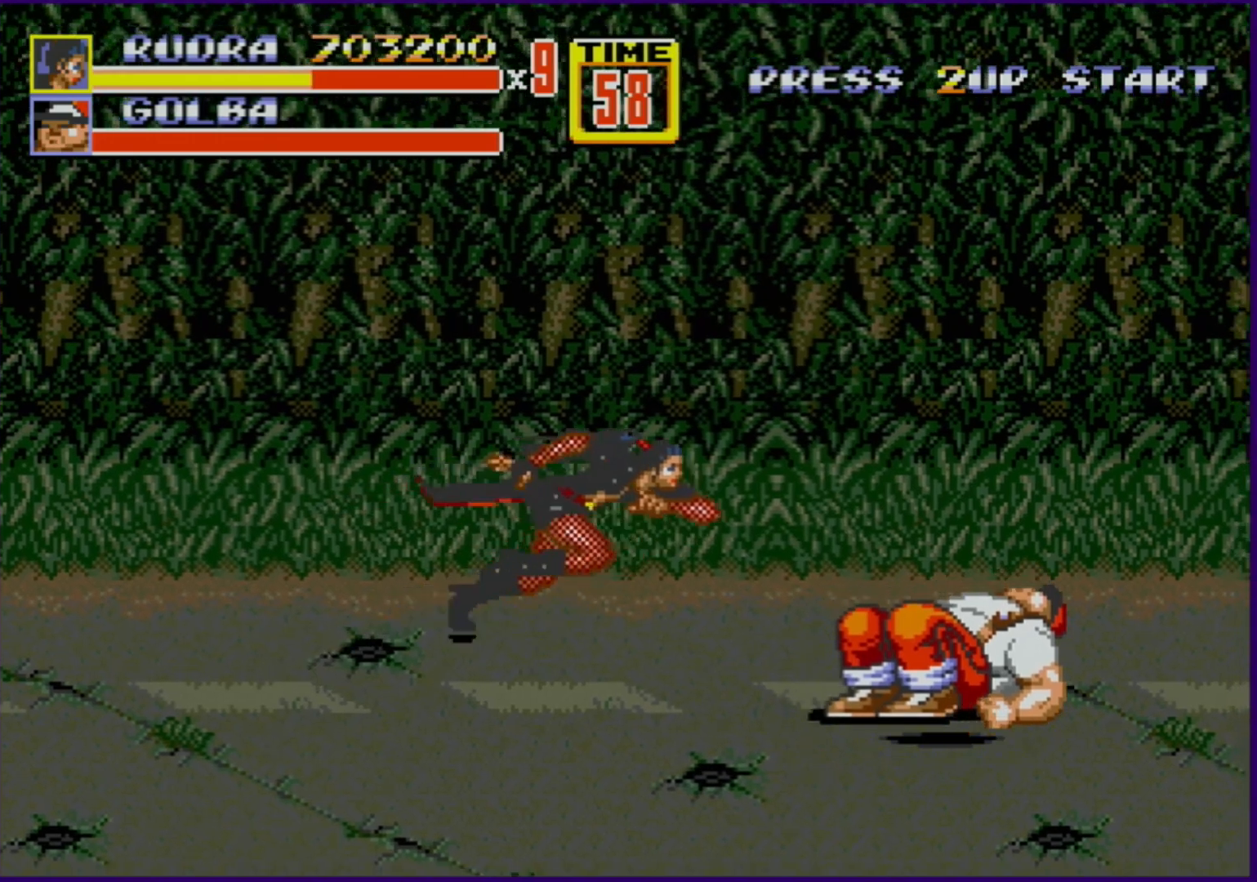
{"buttons": ["DPAD_RIGHT"], "events": [[300, "DPAD_UP", "up"], [367, "DPAD_DOWN", "down"], [500, "DPAD_DOWN", "up"]]}